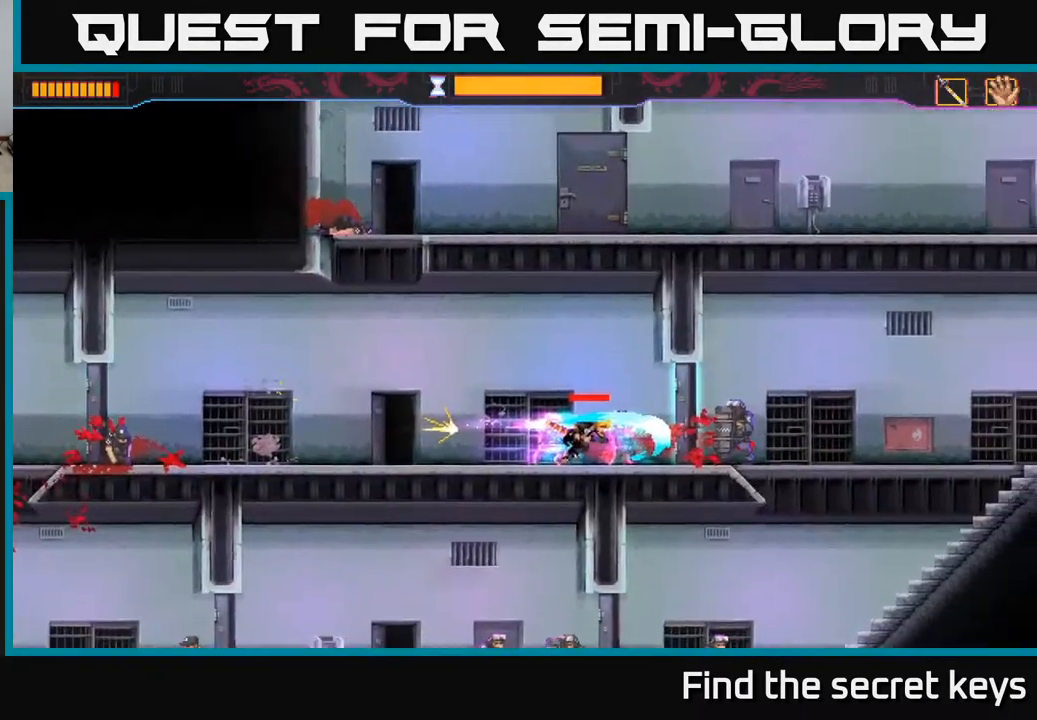
Gameplay with a controller (Xbox layout); each line is a JSON object with the inputs held at the frame after it. "events" lists button and stick changes between this image and that frame as [ms after this image, input, new state], when the widget could be followed in between.
{"buttons": [], "left_stick": "center", "right_stick": "center", "events": [[167, "left_stick", "center"], [250, "left_stick", "right"], [400, "left_stick", "center"]]}
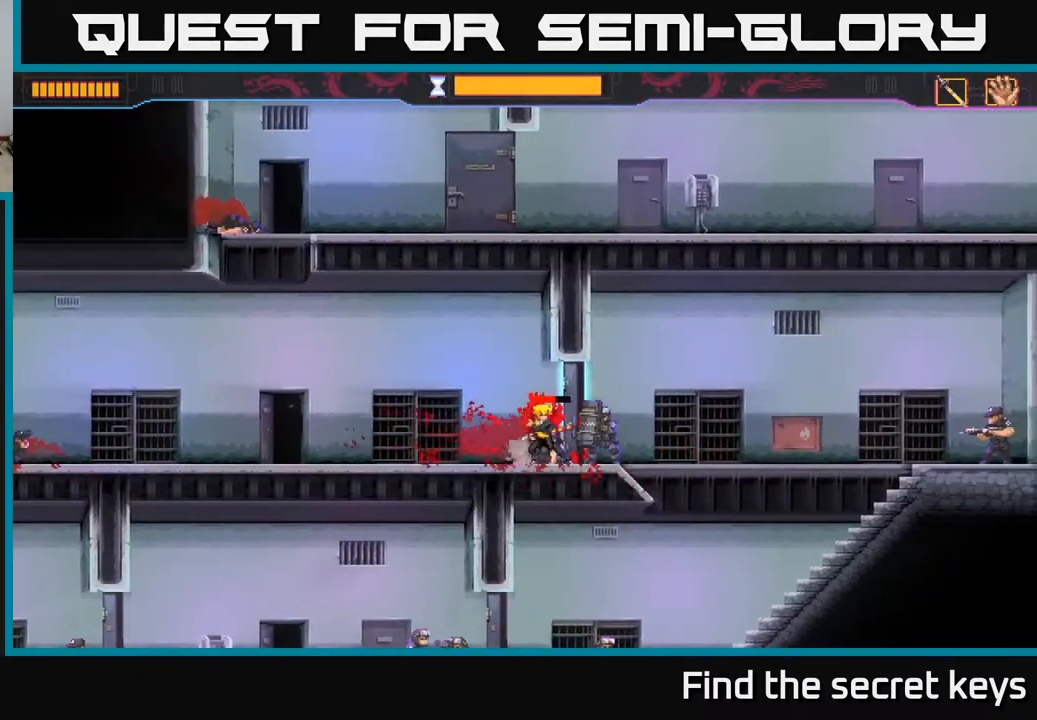
{"buttons": [], "left_stick": "center", "right_stick": "center", "events": [[250, "left_stick", "right"], [300, "X", "down"], [367, "X", "up"], [483, "left_stick", "center"]]}
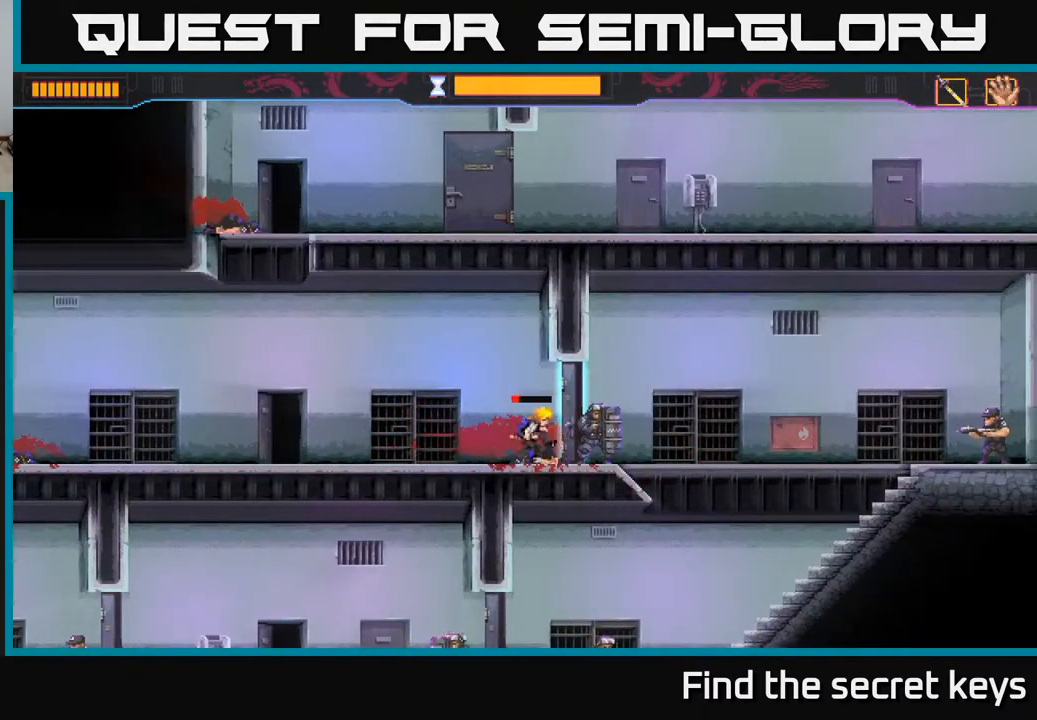
{"buttons": [], "left_stick": "right", "right_stick": "center", "events": [[67, "X", "down"], [167, "X", "up"], [283, "left_stick", "right"]]}
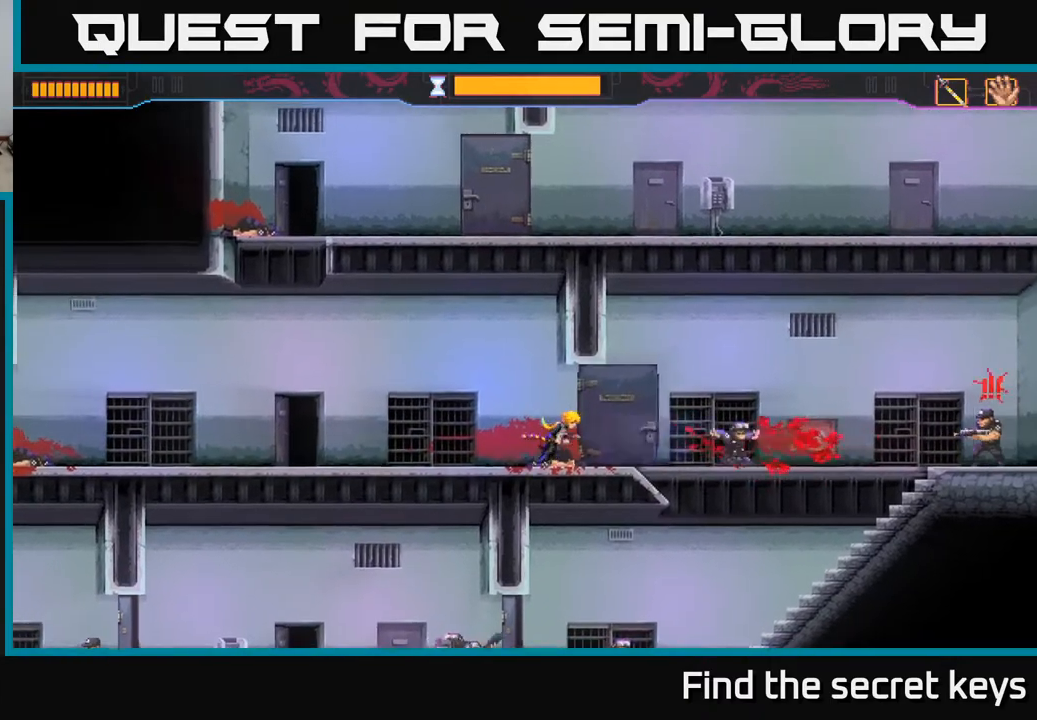
{"buttons": ["X"], "left_stick": "right", "right_stick": "center", "events": [[167, "R2", "down"], [500, "R2", "up"], [500, "X", "down"]]}
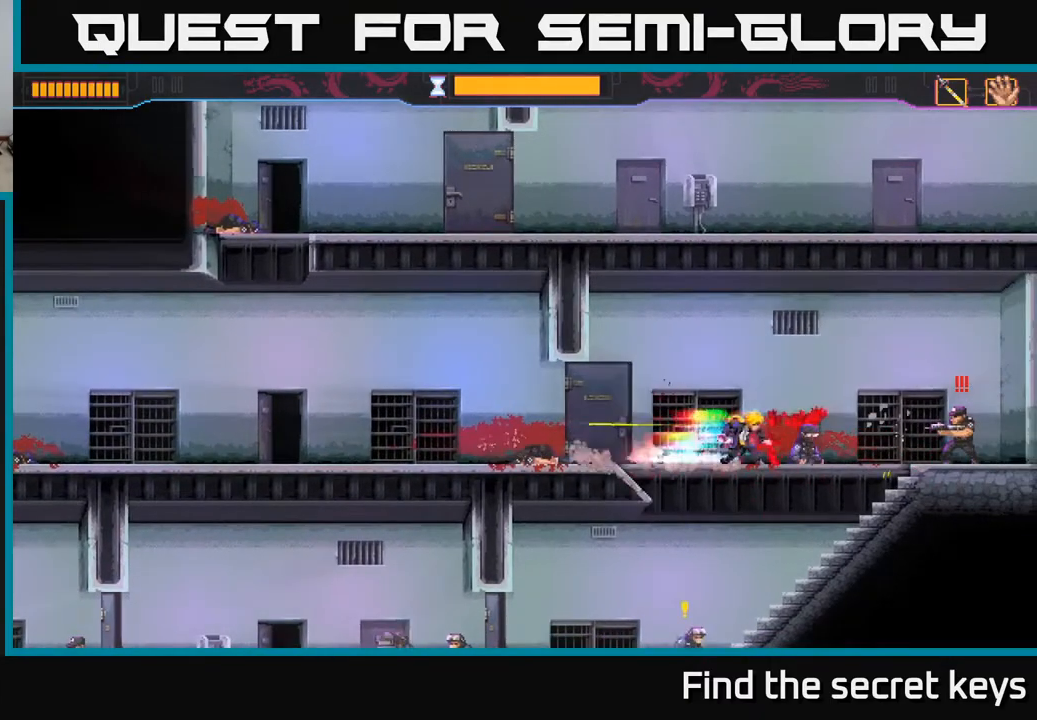
{"buttons": [], "left_stick": "right", "right_stick": "center", "events": [[117, "X", "up"], [167, "X", "down"], [250, "X", "up"]]}
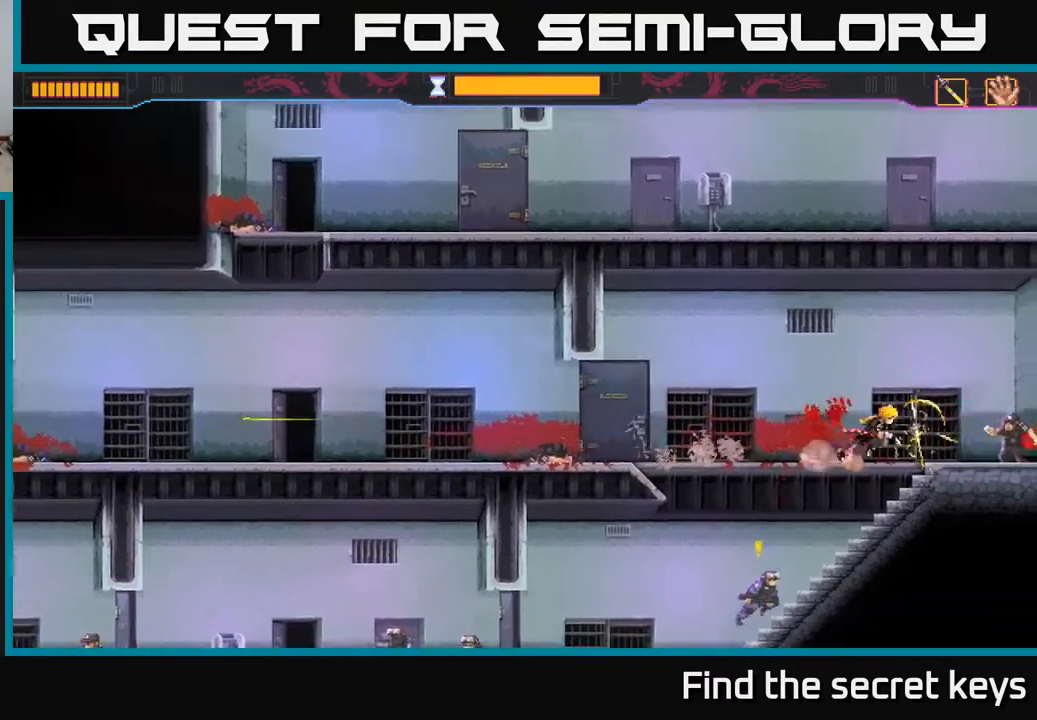
{"buttons": [], "left_stick": "down", "right_stick": "center", "events": [[117, "left_stick", "left"], [250, "left_stick", "down"], [300, "X", "down"], [400, "X", "up"]]}
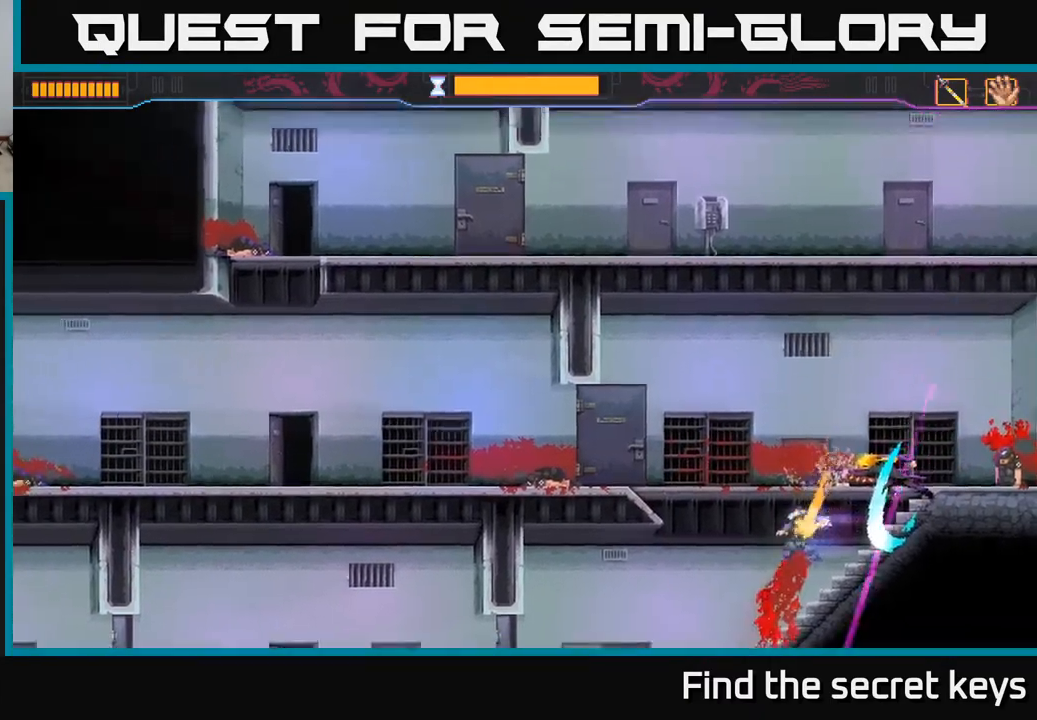
{"buttons": [], "left_stick": "left", "right_stick": "center", "events": [[33, "left_stick", "left"]]}
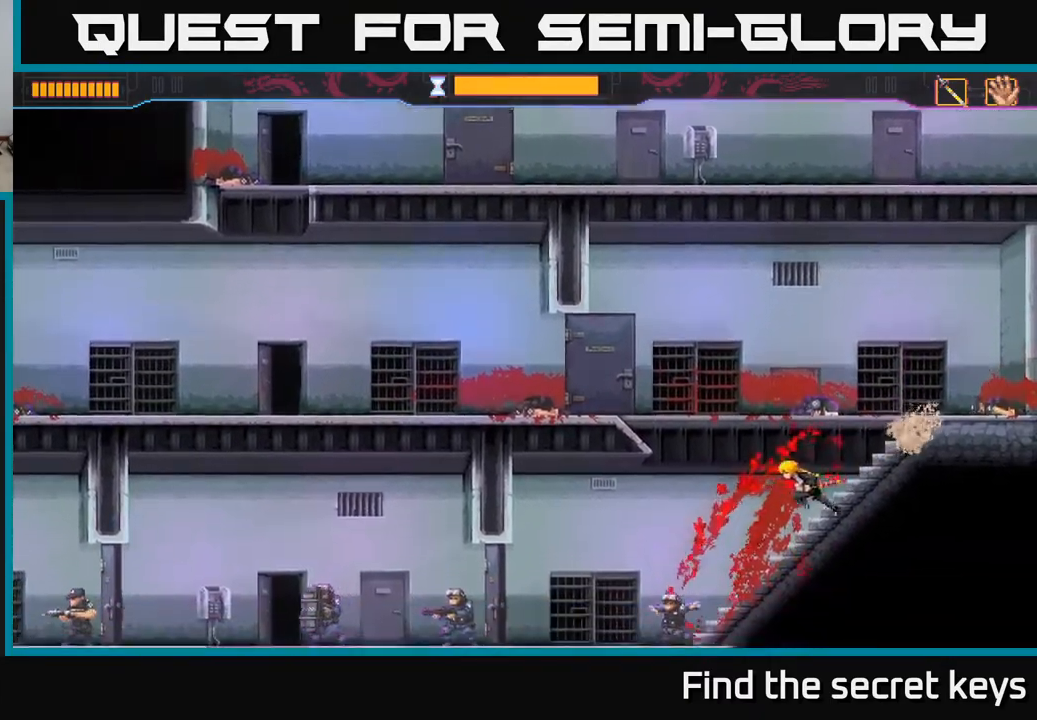
{"buttons": [], "left_stick": "left", "right_stick": "center", "events": []}
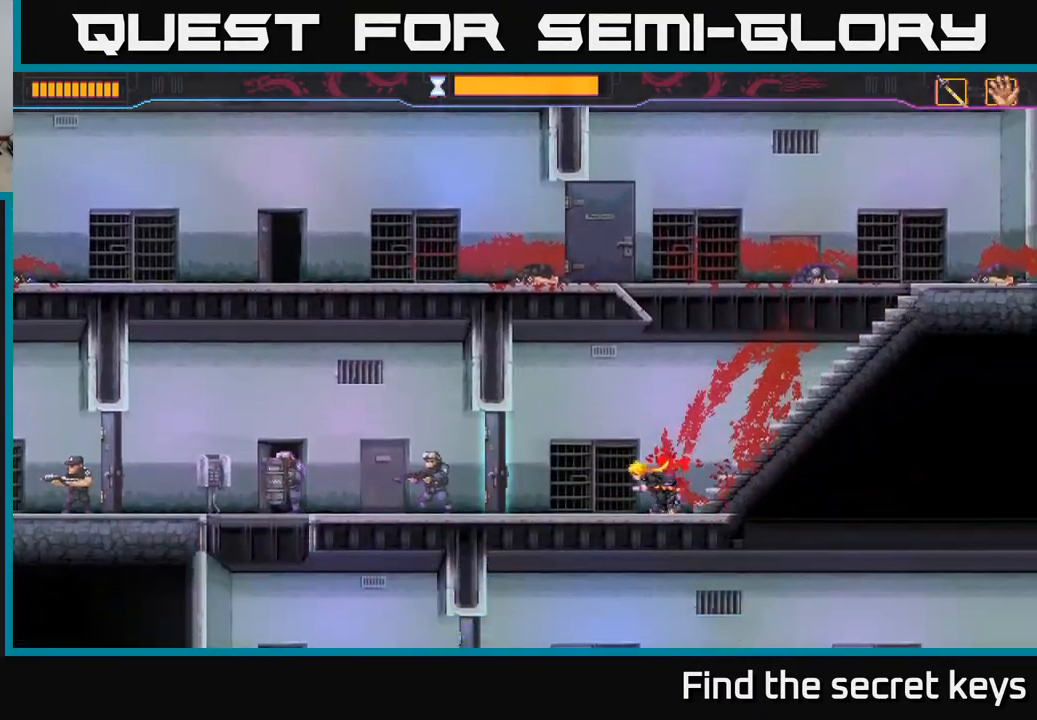
{"buttons": [], "left_stick": "left", "right_stick": "center", "events": [[317, "X", "down"], [483, "X", "up"]]}
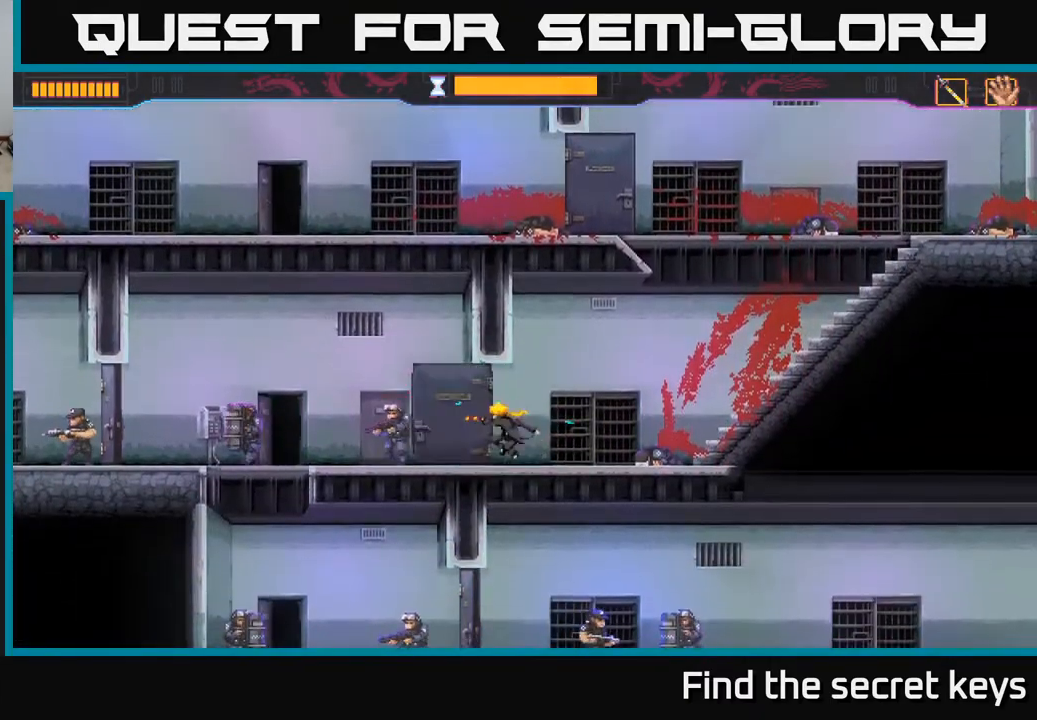
{"buttons": [], "left_stick": "left", "right_stick": "center", "events": [[250, "R2", "down"], [317, "X", "down"], [333, "R2", "up"], [450, "X", "up"]]}
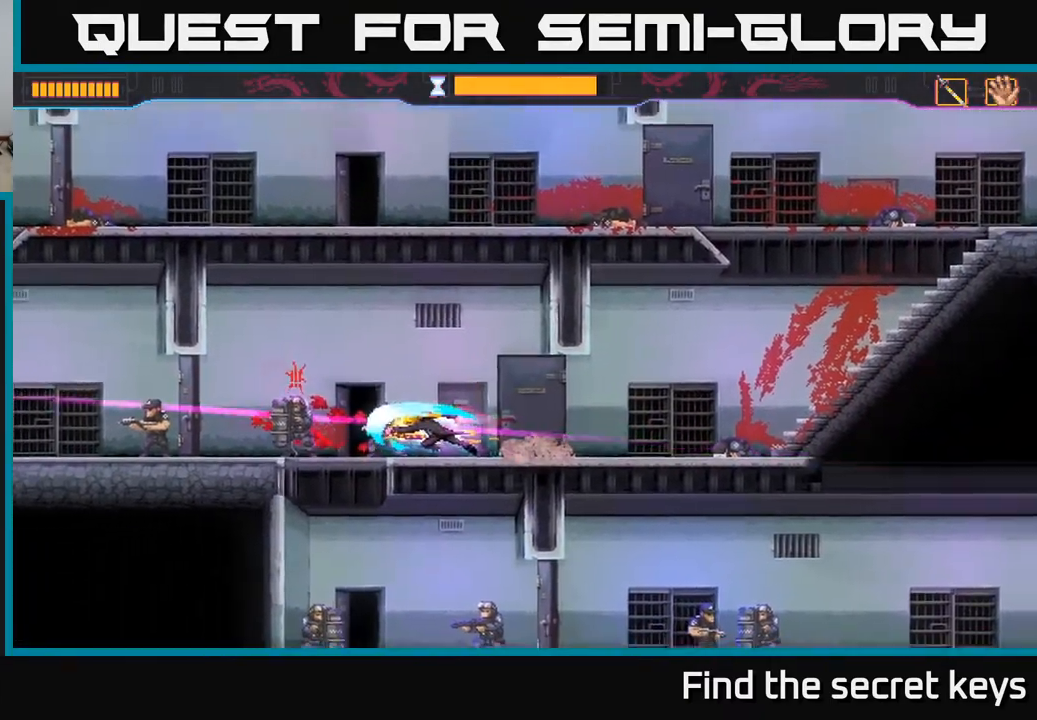
{"buttons": ["X", "R2"], "left_stick": "left", "right_stick": "center", "events": [[450, "R2", "down"], [483, "X", "down"]]}
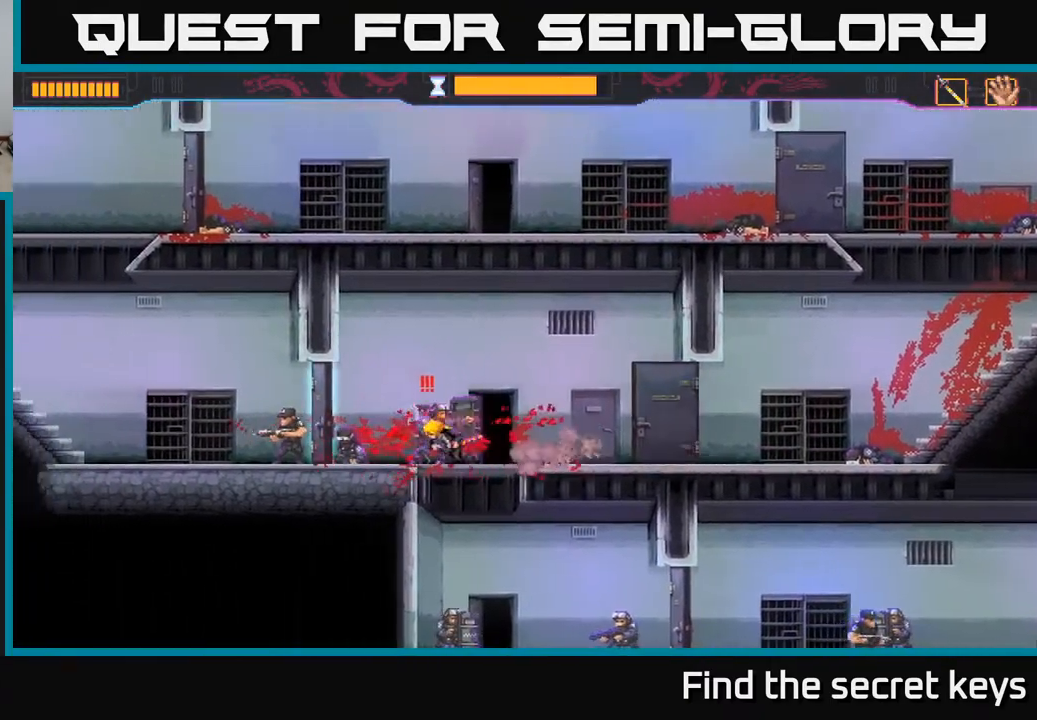
{"buttons": ["X", "R2"], "left_stick": "left", "right_stick": "center", "events": [[33, "X", "up"], [100, "R2", "up"], [133, "X", "down"], [233, "X", "up"], [300, "X", "down"], [383, "X", "up"], [433, "R2", "down"], [483, "X", "down"]]}
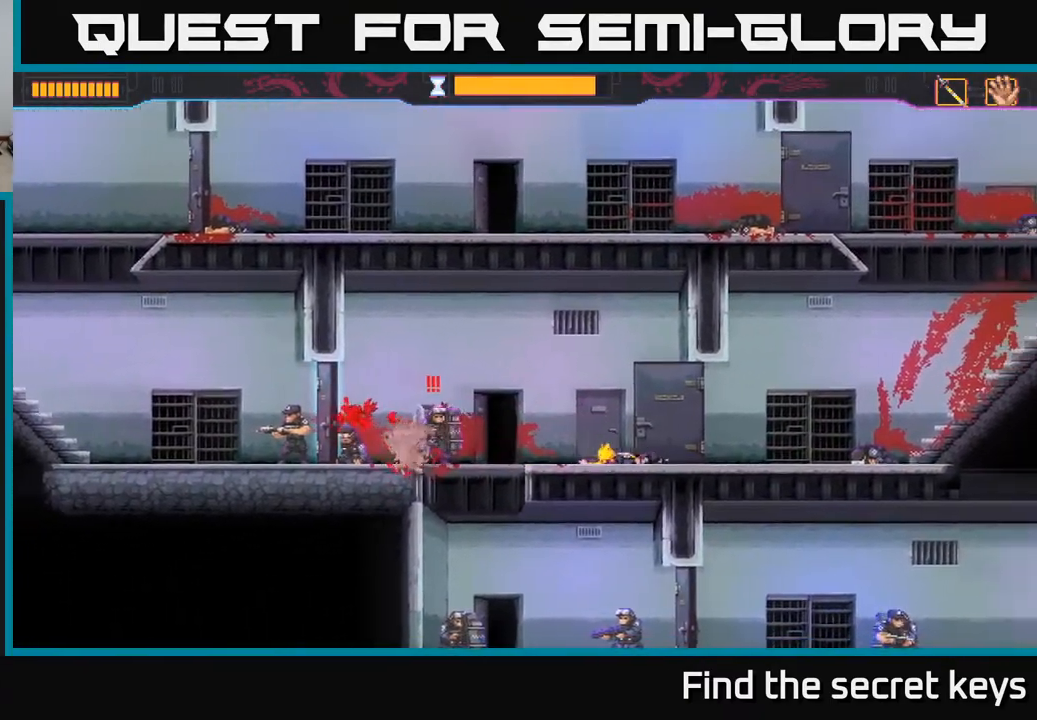
{"buttons": [], "left_stick": "left", "right_stick": "center", "events": [[17, "X", "up"], [33, "R2", "up"], [133, "R2", "down"], [167, "left_stick", "center"], [183, "R2", "up"], [217, "A", "down"], [317, "A", "up"], [383, "left_stick", "left"]]}
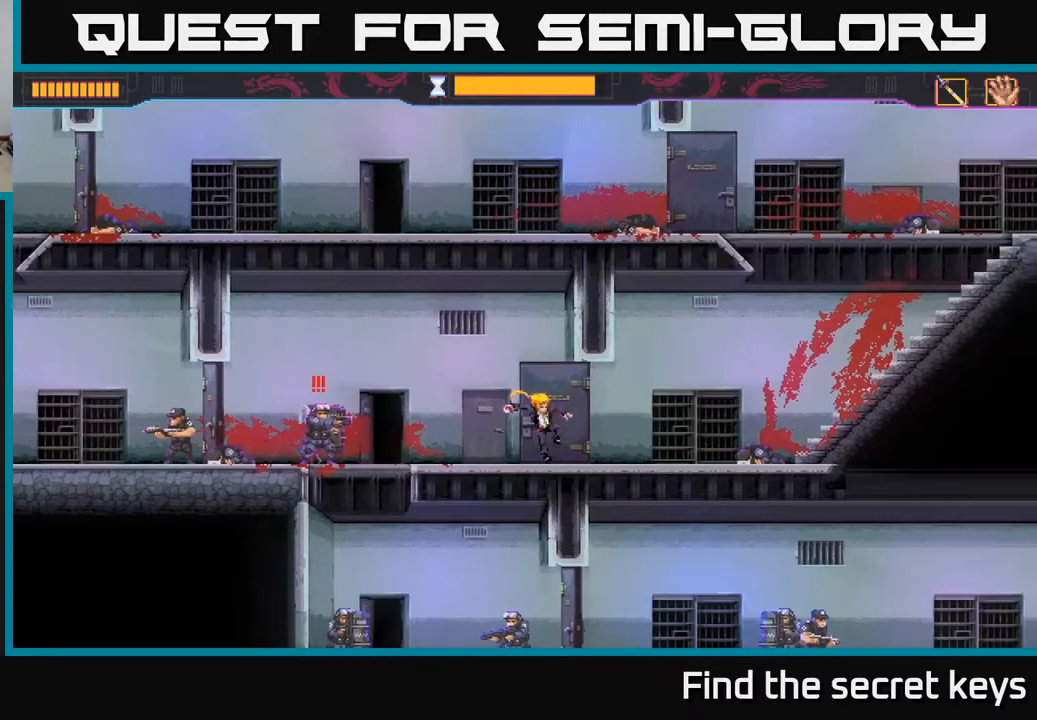
{"buttons": [], "left_stick": "left", "right_stick": "center", "events": [[67, "R2", "down"], [167, "R2", "up"], [217, "R2", "down"], [317, "R2", "up"], [350, "R2", "down"], [450, "R2", "up"]]}
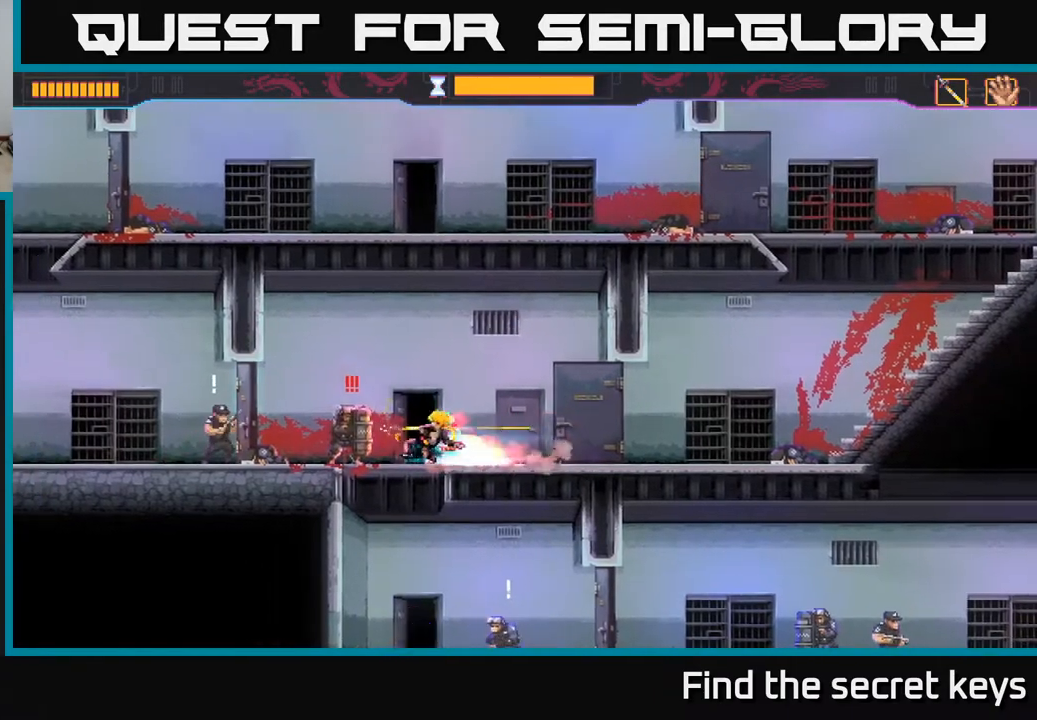
{"buttons": ["B"], "left_stick": "left", "right_stick": "center", "events": [[17, "X", "down"], [83, "X", "up"], [150, "B", "down"]]}
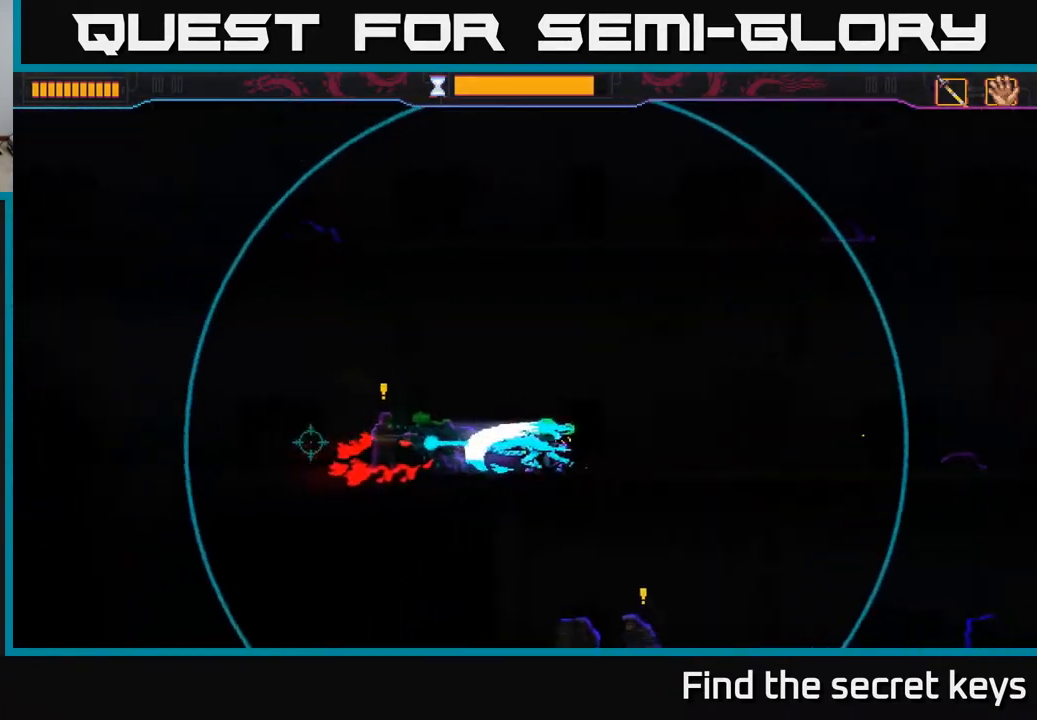
{"buttons": [], "left_stick": "left", "right_stick": "center", "events": [[83, "B", "up"], [267, "left_stick", "center"], [450, "left_stick", "left"]]}
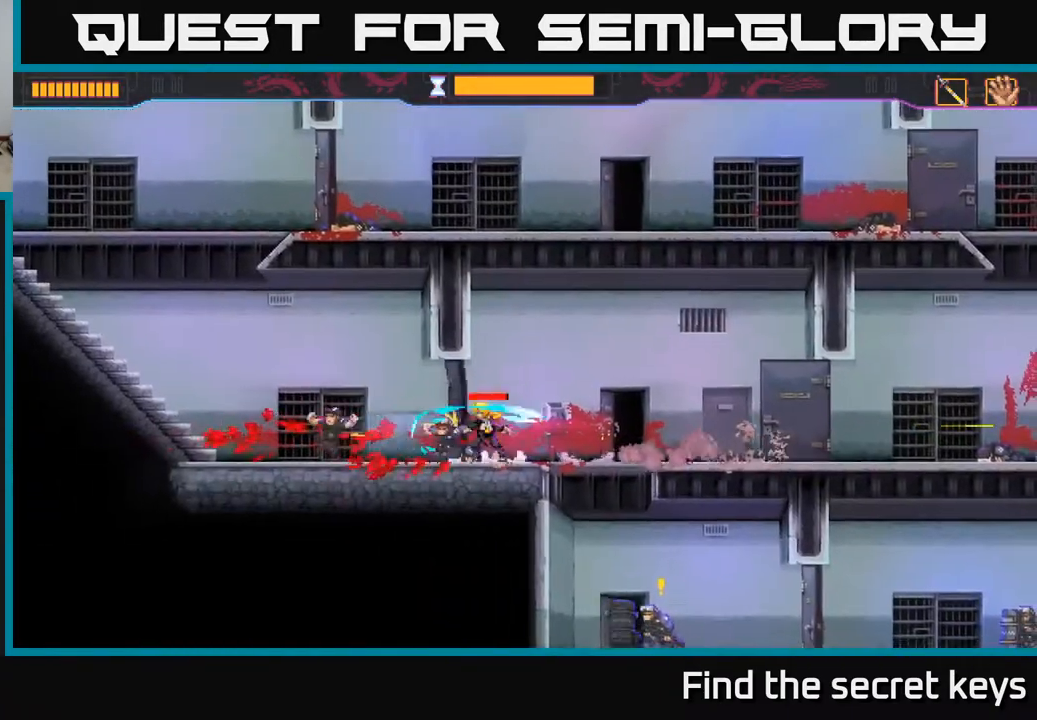
{"buttons": [], "left_stick": "up-left", "right_stick": "center", "events": [[467, "left_stick", "up-left"]]}
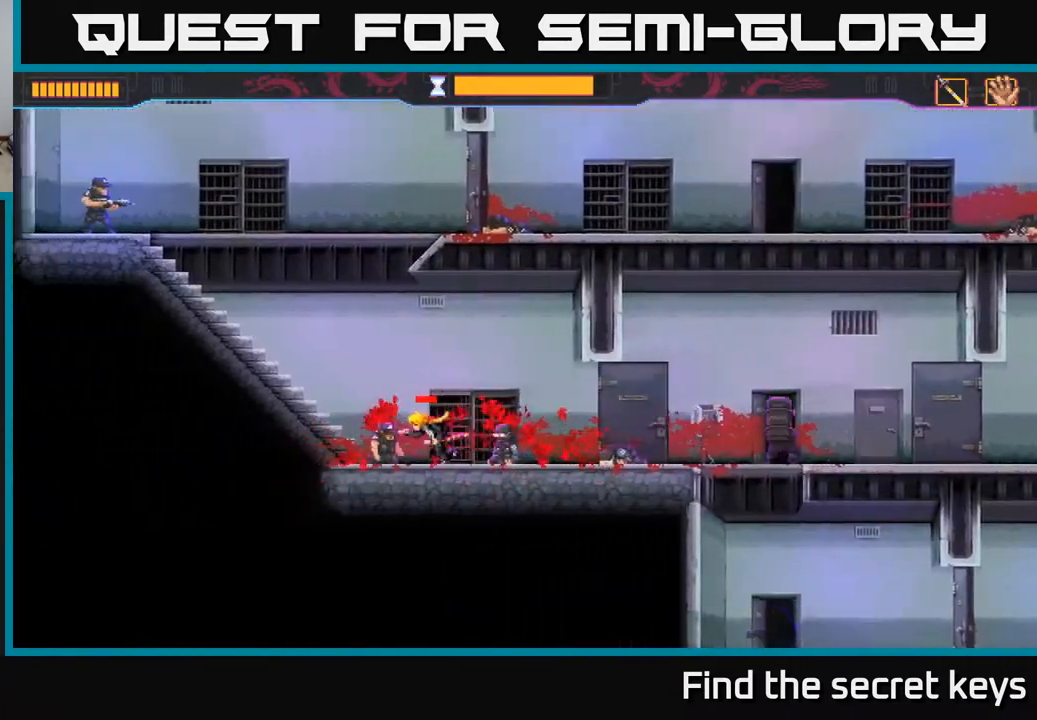
{"buttons": ["A"], "left_stick": "left", "right_stick": "center", "events": [[200, "left_stick", "right"], [450, "left_stick", "left"], [500, "A", "down"]]}
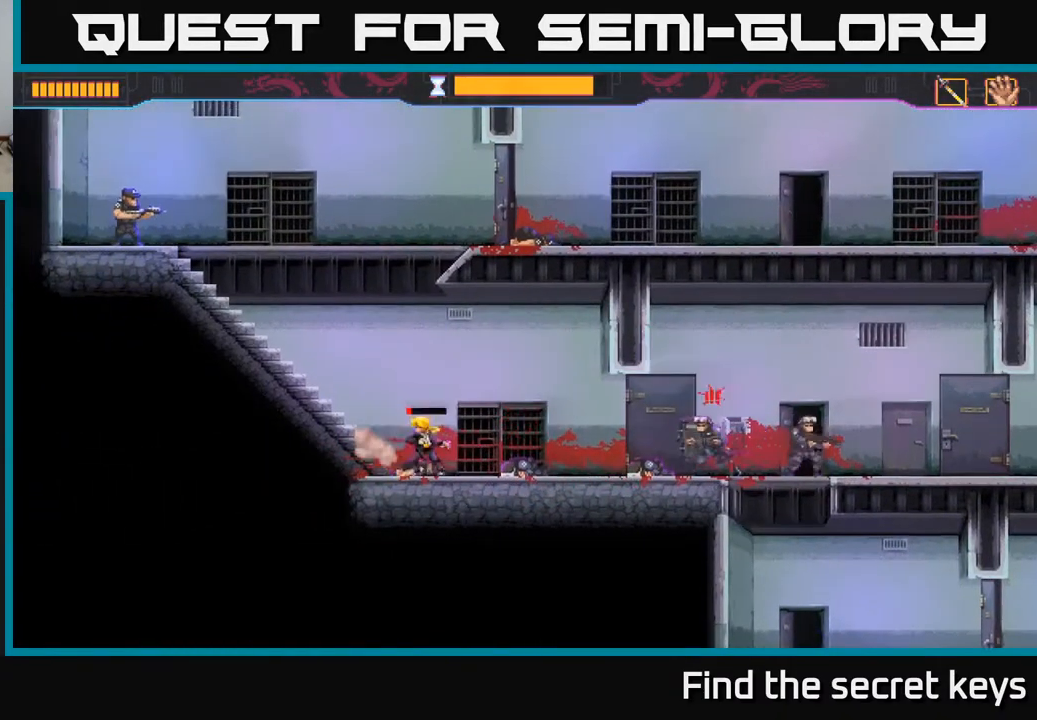
{"buttons": [], "left_stick": "left", "right_stick": "center", "events": [[333, "A", "up"]]}
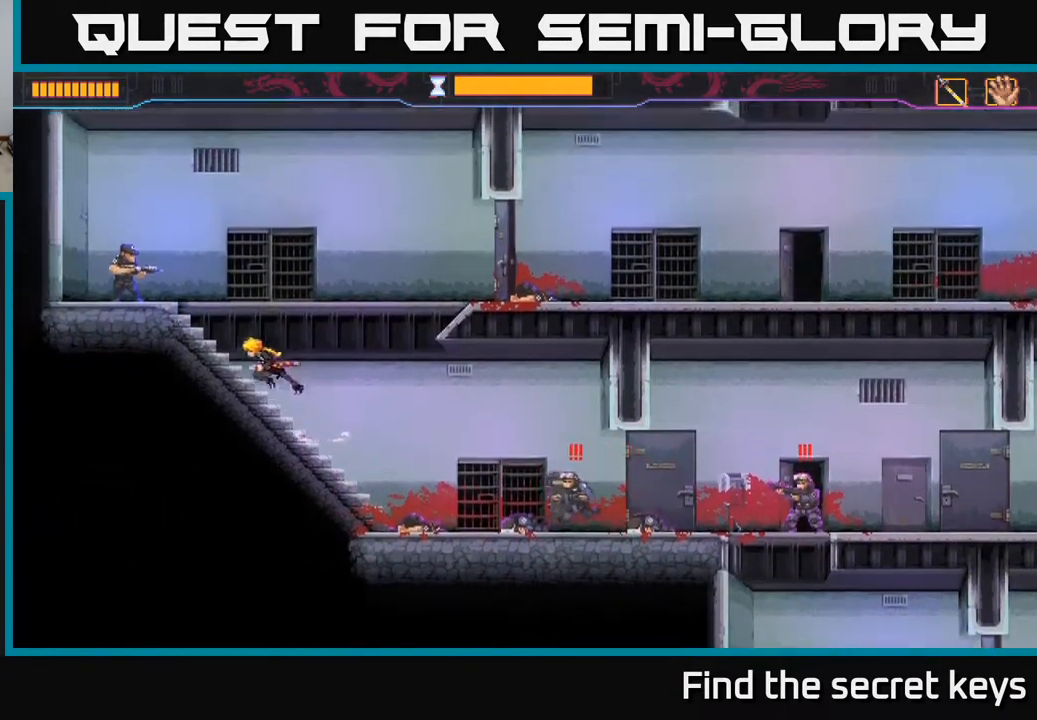
{"buttons": ["A", "X"], "left_stick": "left", "right_stick": "center", "events": [[50, "left_stick", "up-left"], [117, "A", "down"], [183, "left_stick", "up-right"], [250, "left_stick", "up-left"], [267, "X", "down"], [350, "left_stick", "left"], [367, "X", "up"], [400, "A", "up"], [417, "A", "down"], [433, "X", "down"]]}
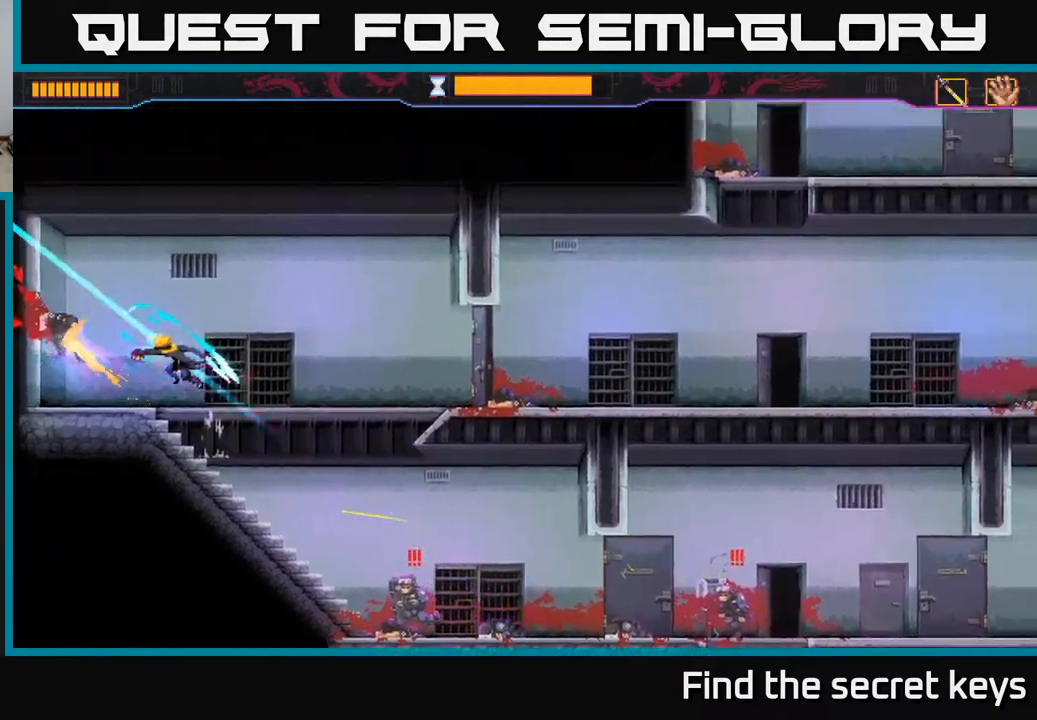
{"buttons": [], "left_stick": "down-left", "right_stick": "center", "events": [[33, "X", "up"], [50, "A", "up"], [500, "left_stick", "down-left"]]}
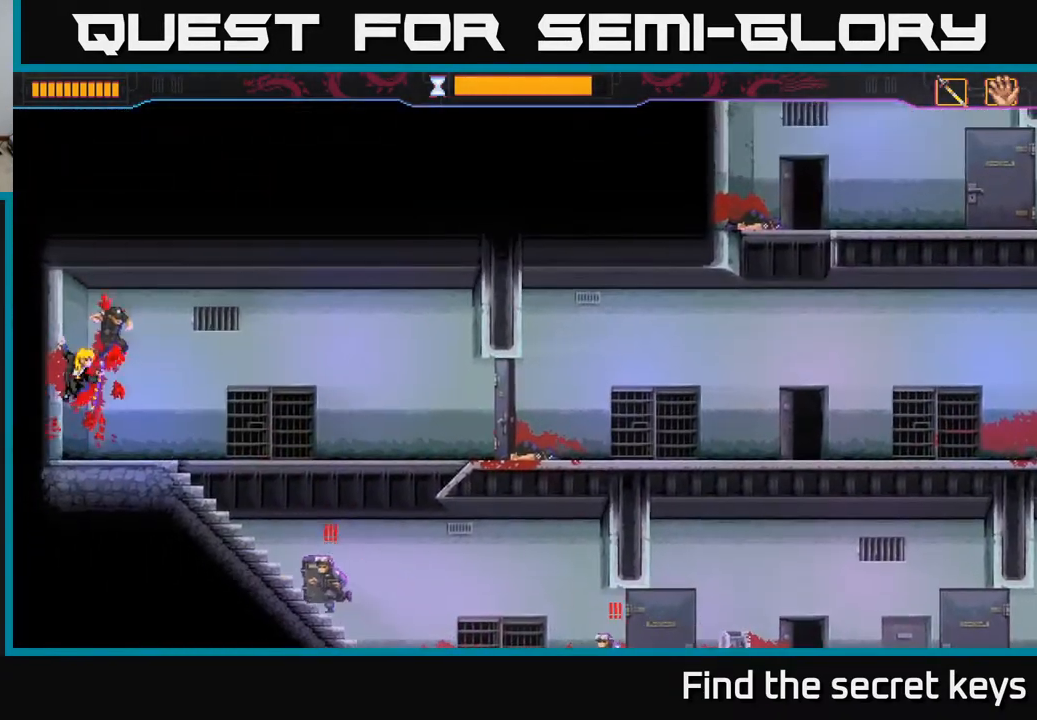
{"buttons": [], "left_stick": "right", "right_stick": "center", "events": [[17, "left_stick", "down"], [350, "left_stick", "right"]]}
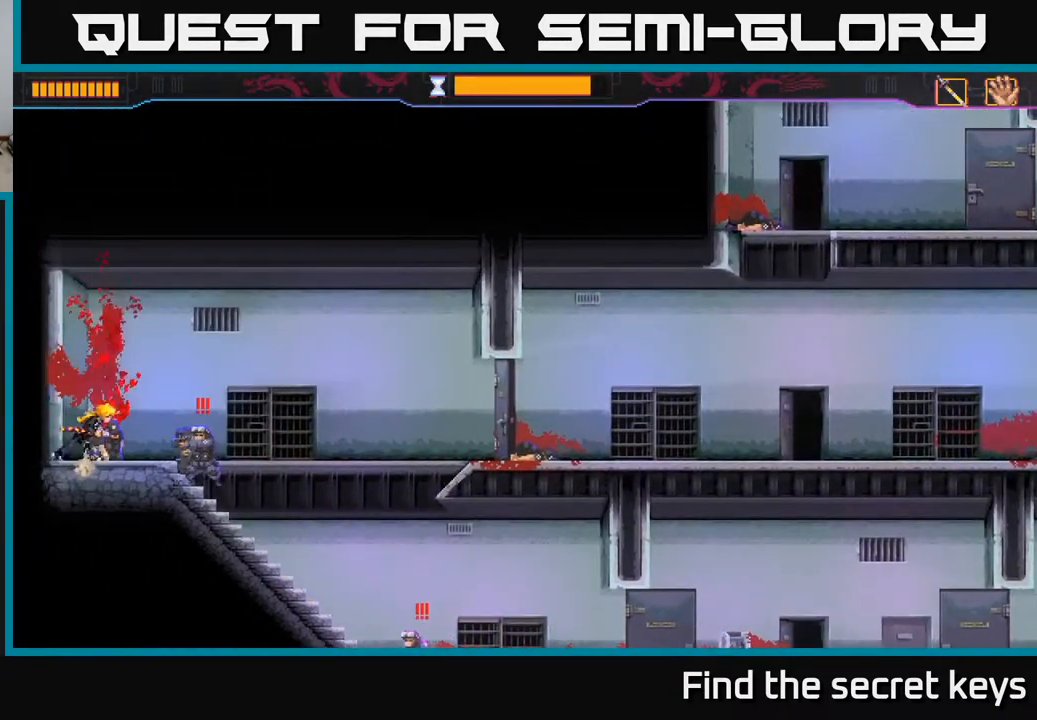
{"buttons": [], "left_stick": "right", "right_stick": "center", "events": [[50, "R2", "down"], [217, "R2", "up"], [283, "X", "down"], [283, "left_stick", "up-left"], [367, "X", "up"], [417, "left_stick", "right"]]}
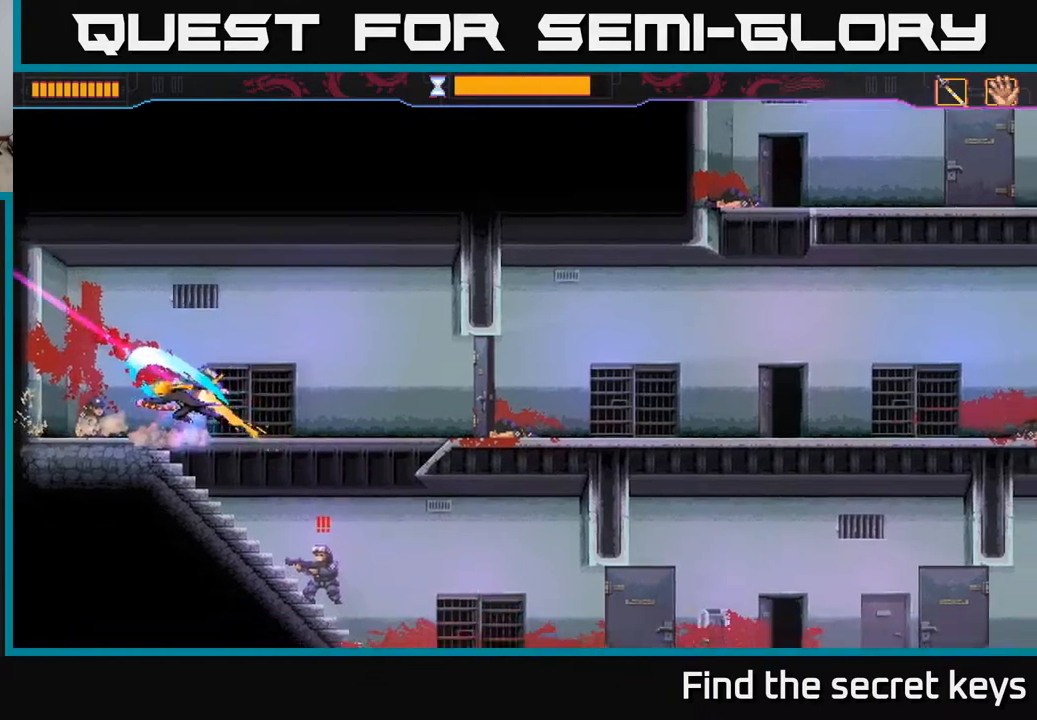
{"buttons": [], "left_stick": "down-right", "right_stick": "center", "events": [[100, "left_stick", "down-right"], [367, "X", "down"], [417, "X", "up"]]}
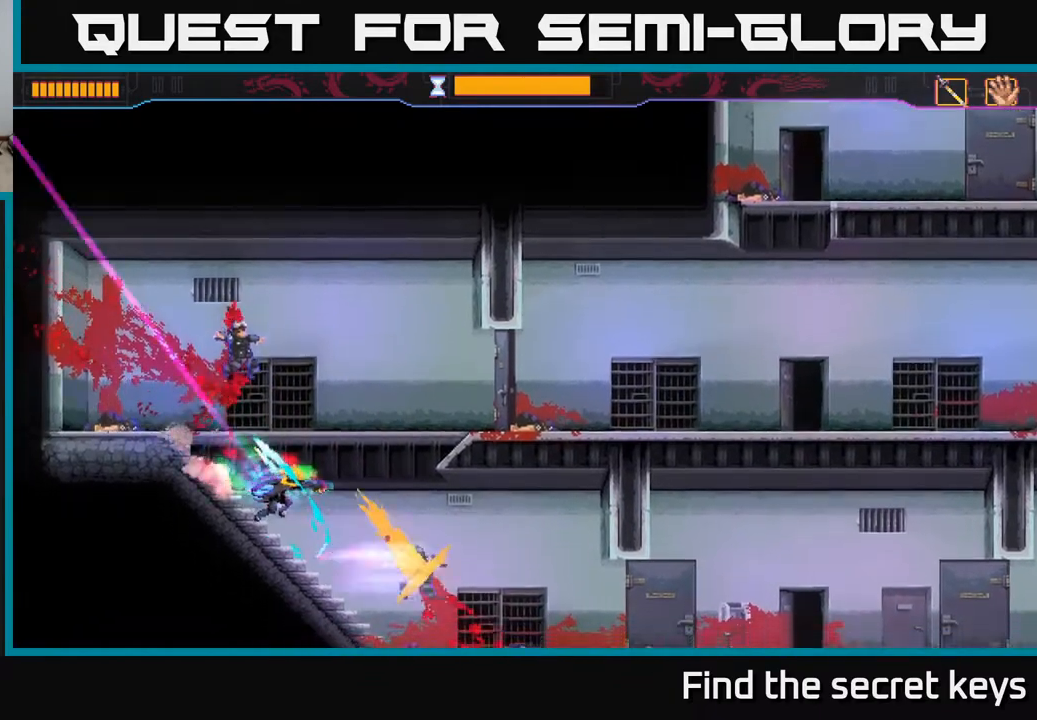
{"buttons": [], "left_stick": "right", "right_stick": "center", "events": [[17, "X", "down"], [67, "A", "down"], [117, "X", "up"], [150, "R2", "down"], [183, "left_stick", "right"], [233, "R2", "up"], [250, "A", "up"]]}
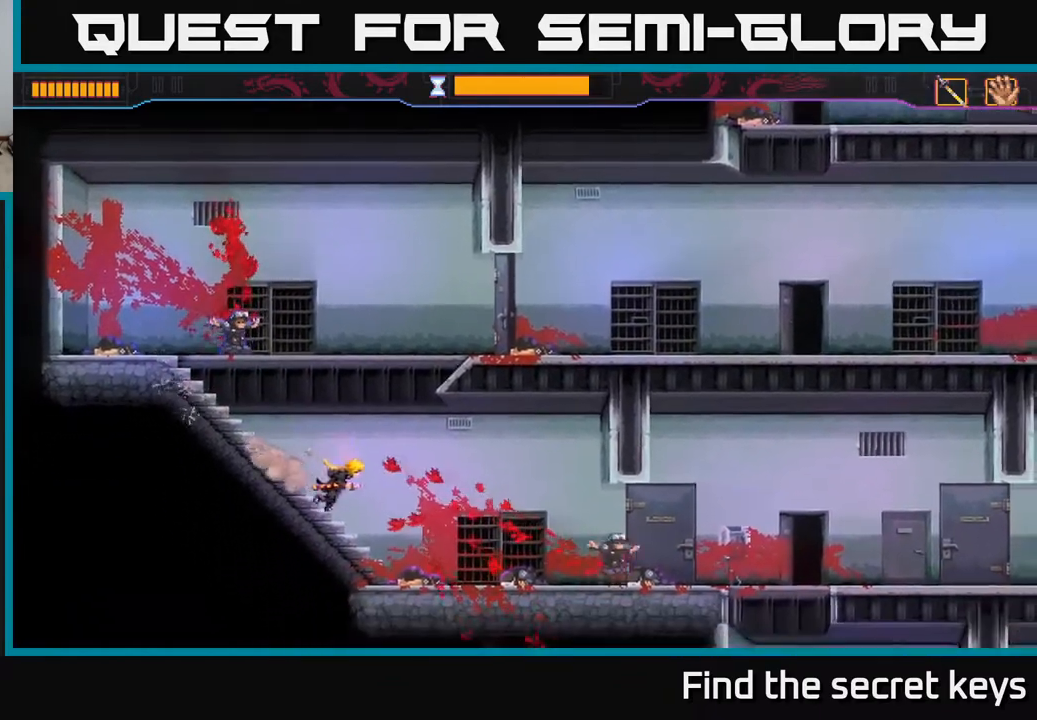
{"buttons": [], "left_stick": "right", "right_stick": "center", "events": []}
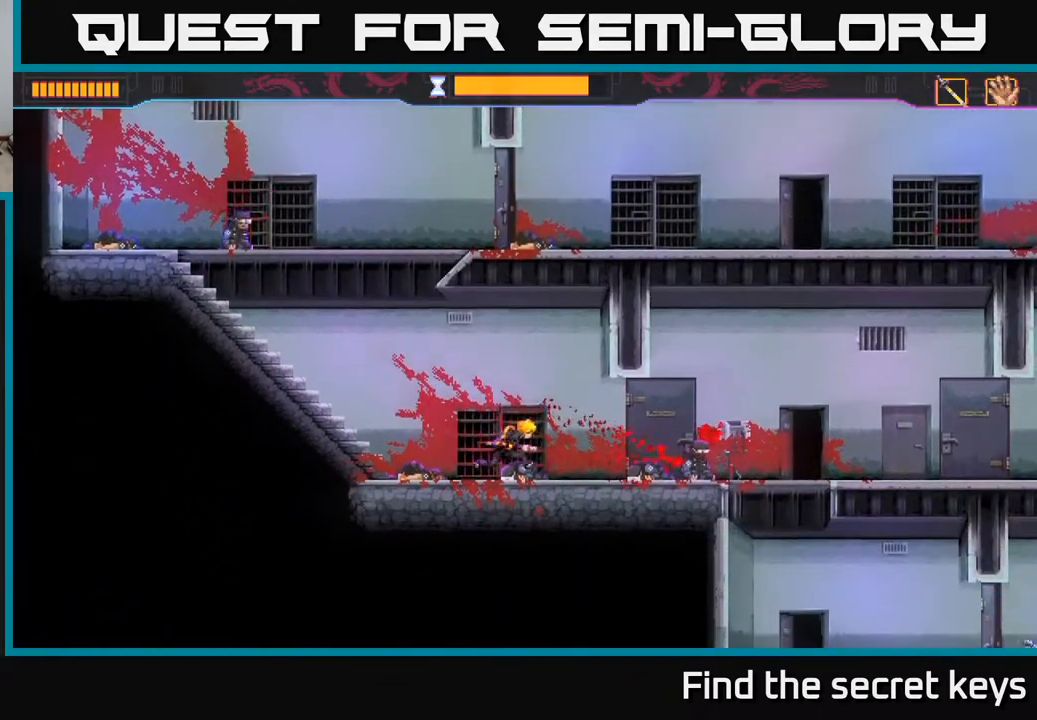
{"buttons": [], "left_stick": "right", "right_stick": "center", "events": []}
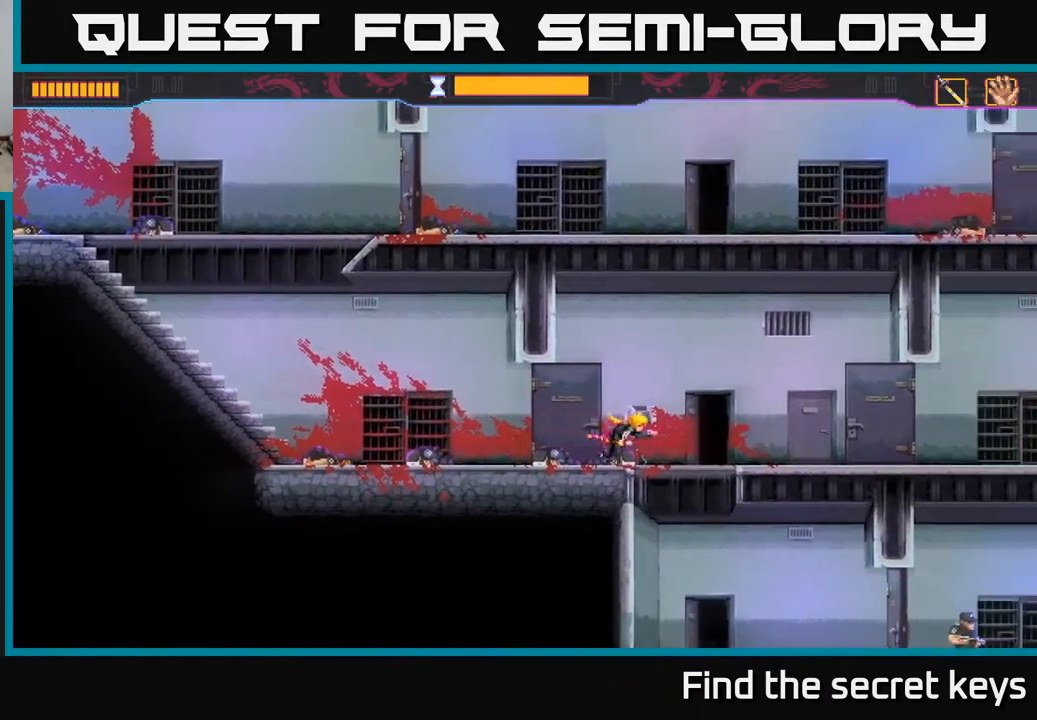
{"buttons": [], "left_stick": "right", "right_stick": "center", "events": [[100, "left_stick", "center"], [150, "left_stick", "down"], [300, "left_stick", "center"], [400, "left_stick", "down-right"], [483, "left_stick", "right"]]}